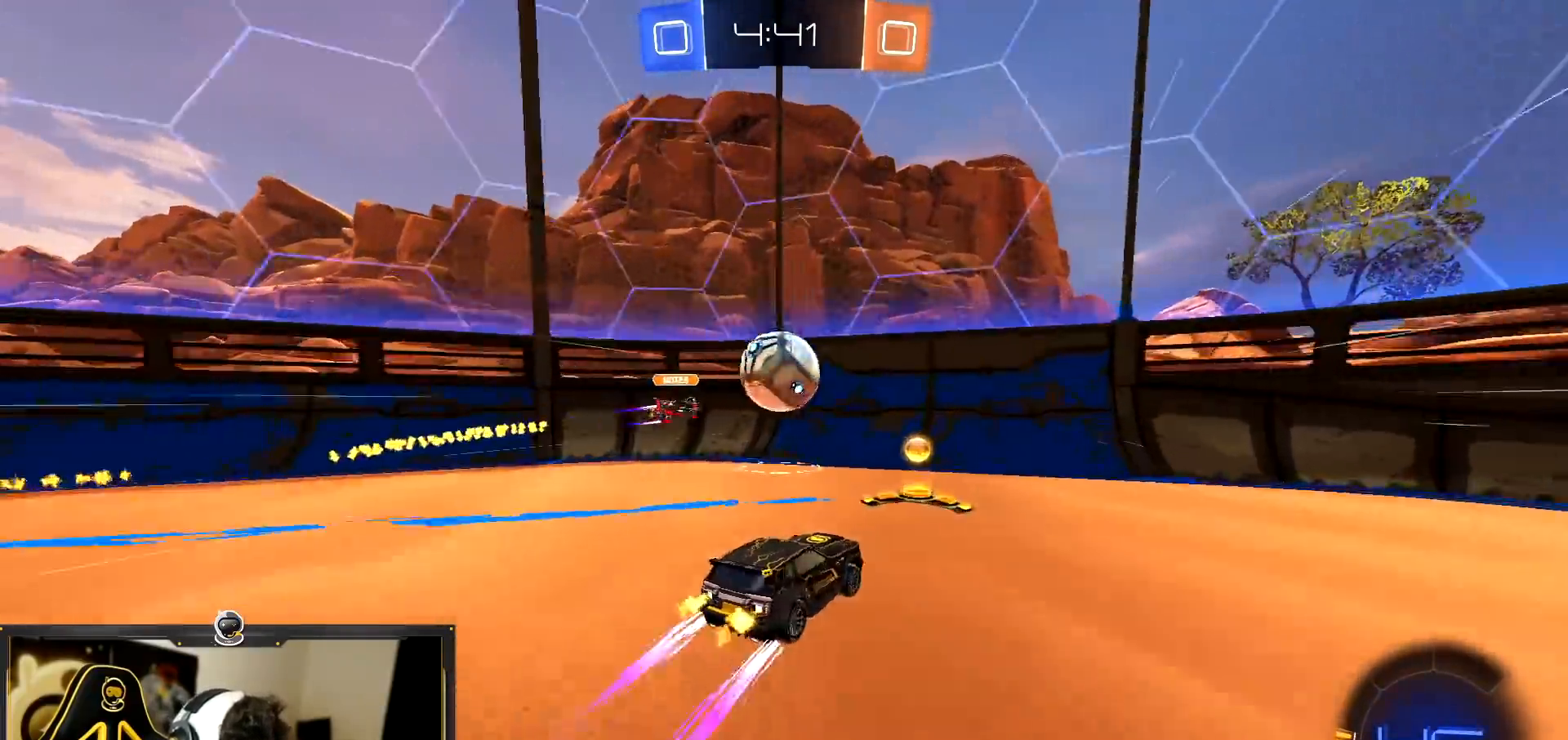
Gameplay with a controller (PlayStation layout); each line is a JSON object with the inputs held at the frame after it. "events" lists button and stick changes between this image and that frame as [ms after this image, input, new state], when the widget could be followed in between. Not read: R3 right_stick.
{"buttons": ["R1", "R2"], "left_stick": "right", "events": [[33, "R1", "down"], [367, "L1", "down"], [450, "L1", "up"]]}
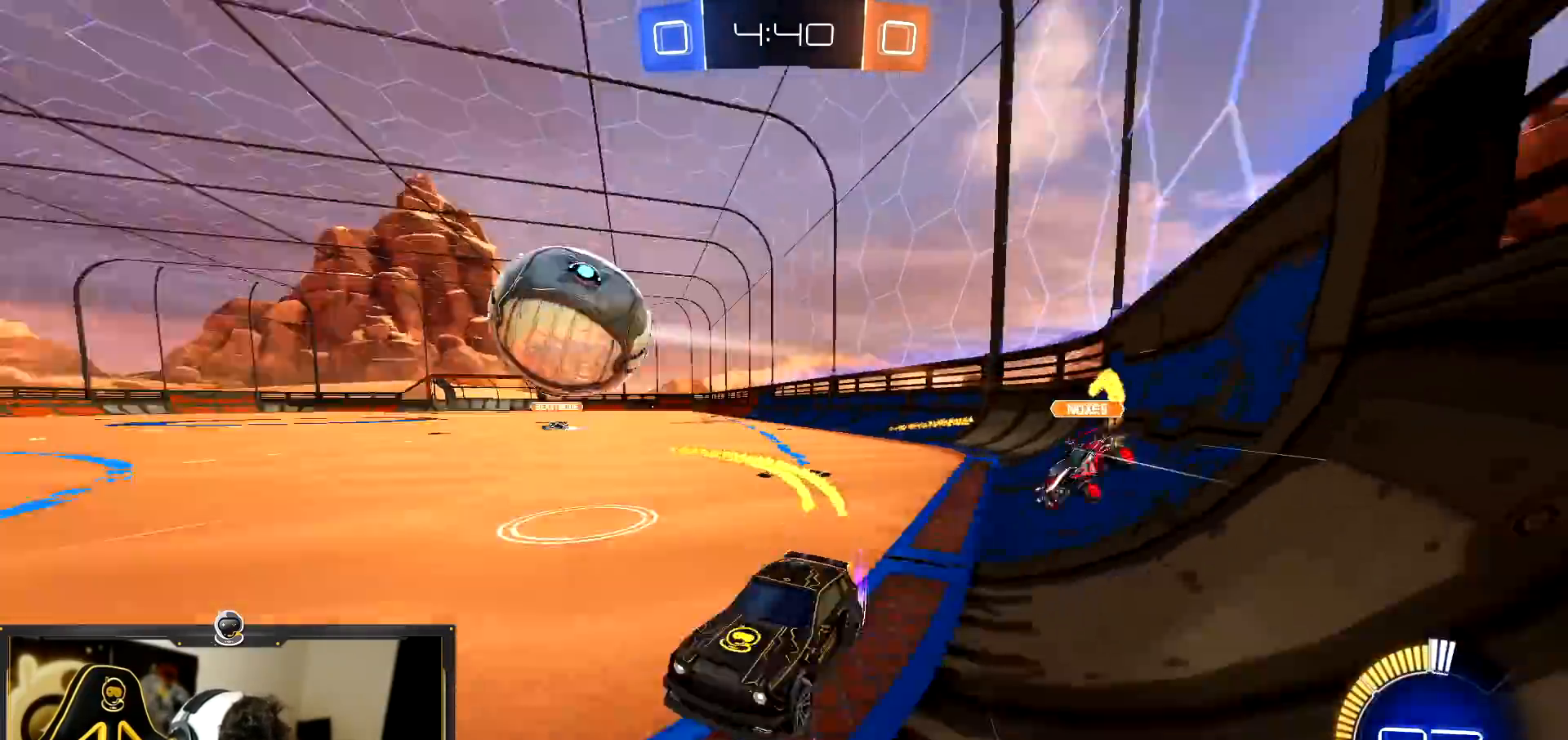
{"buttons": ["R1", "R2"], "left_stick": "center", "events": [[451, "left_stick", "center"]]}
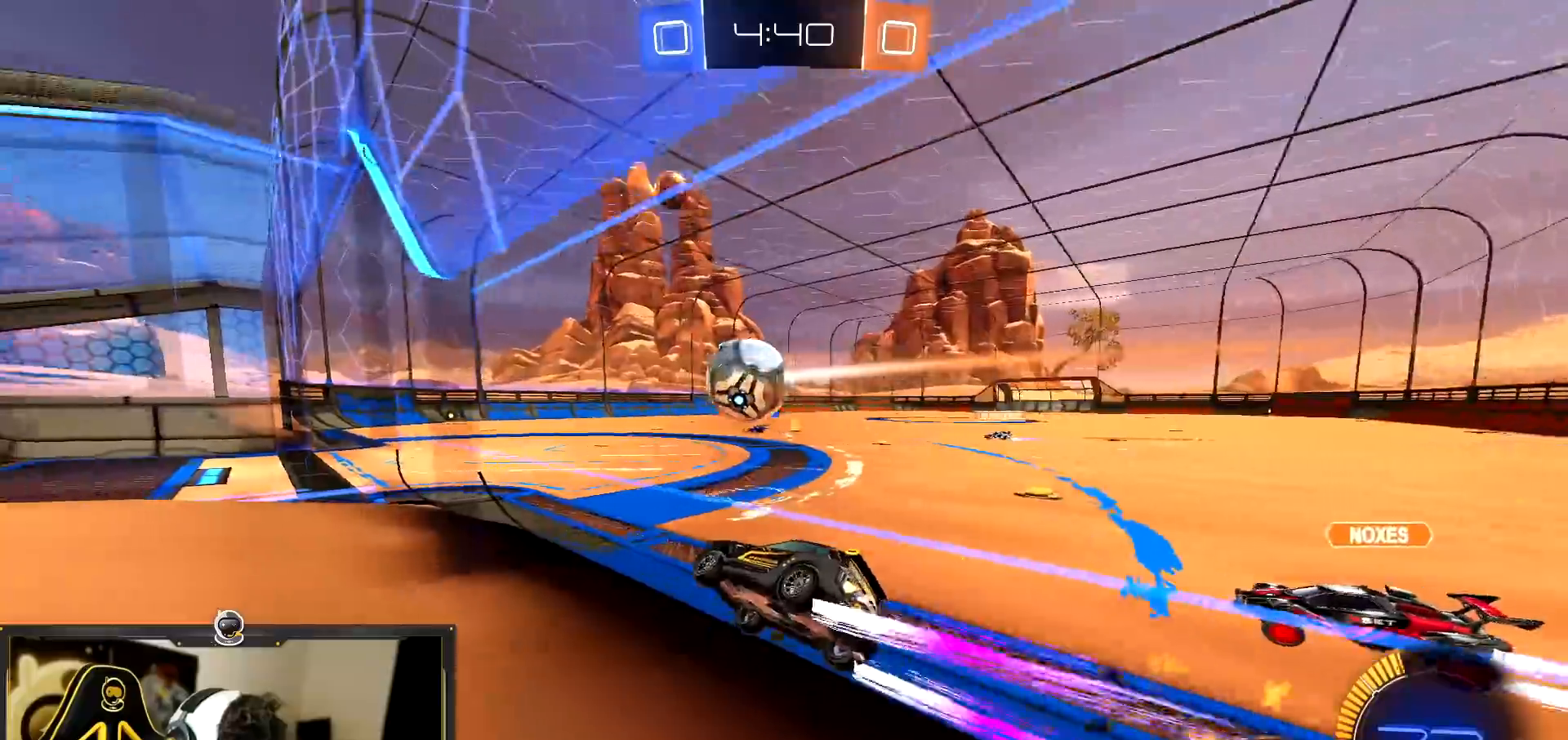
{"buttons": ["R2"], "left_stick": "center", "events": [[83, "R1", "up"]]}
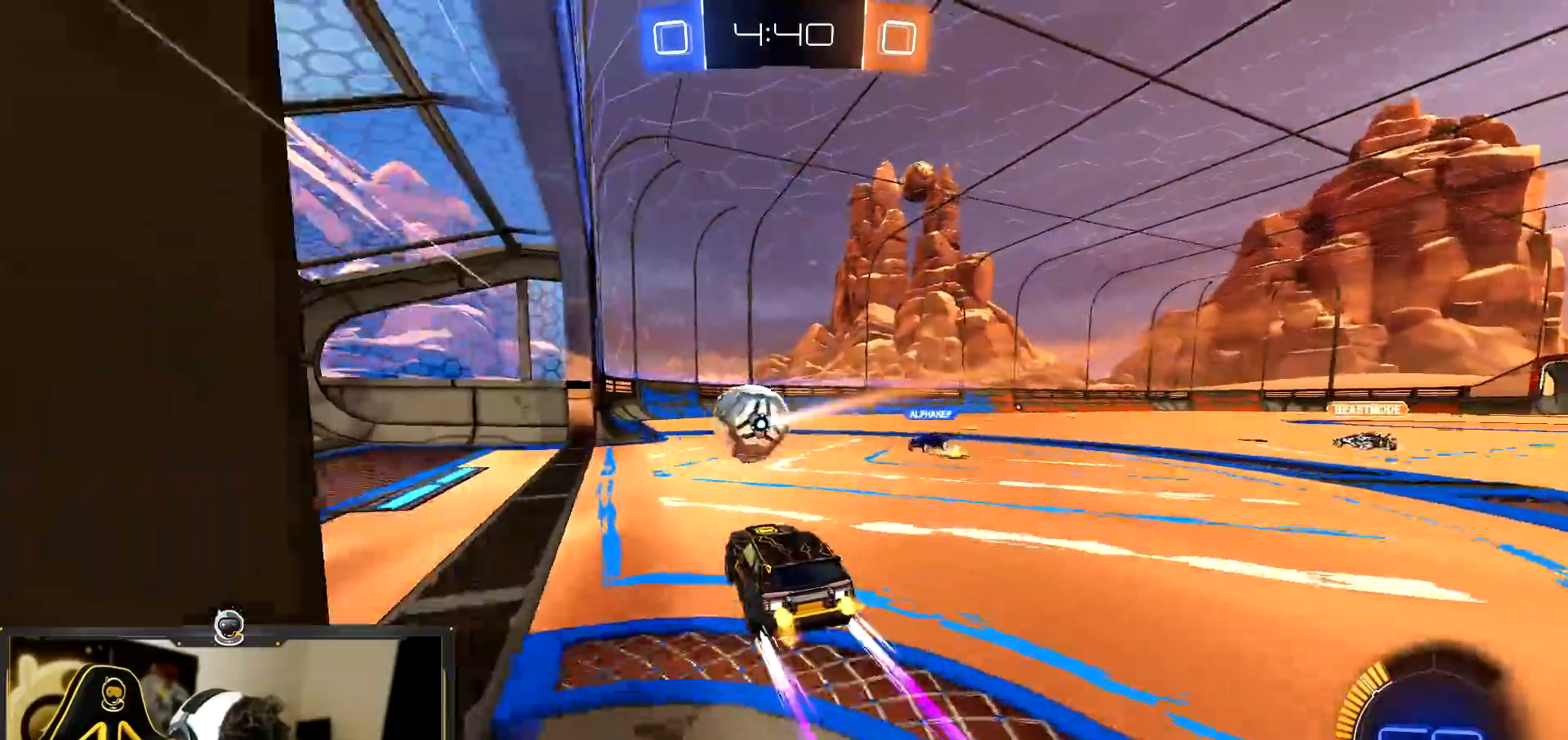
{"buttons": ["R2"], "left_stick": "center", "events": []}
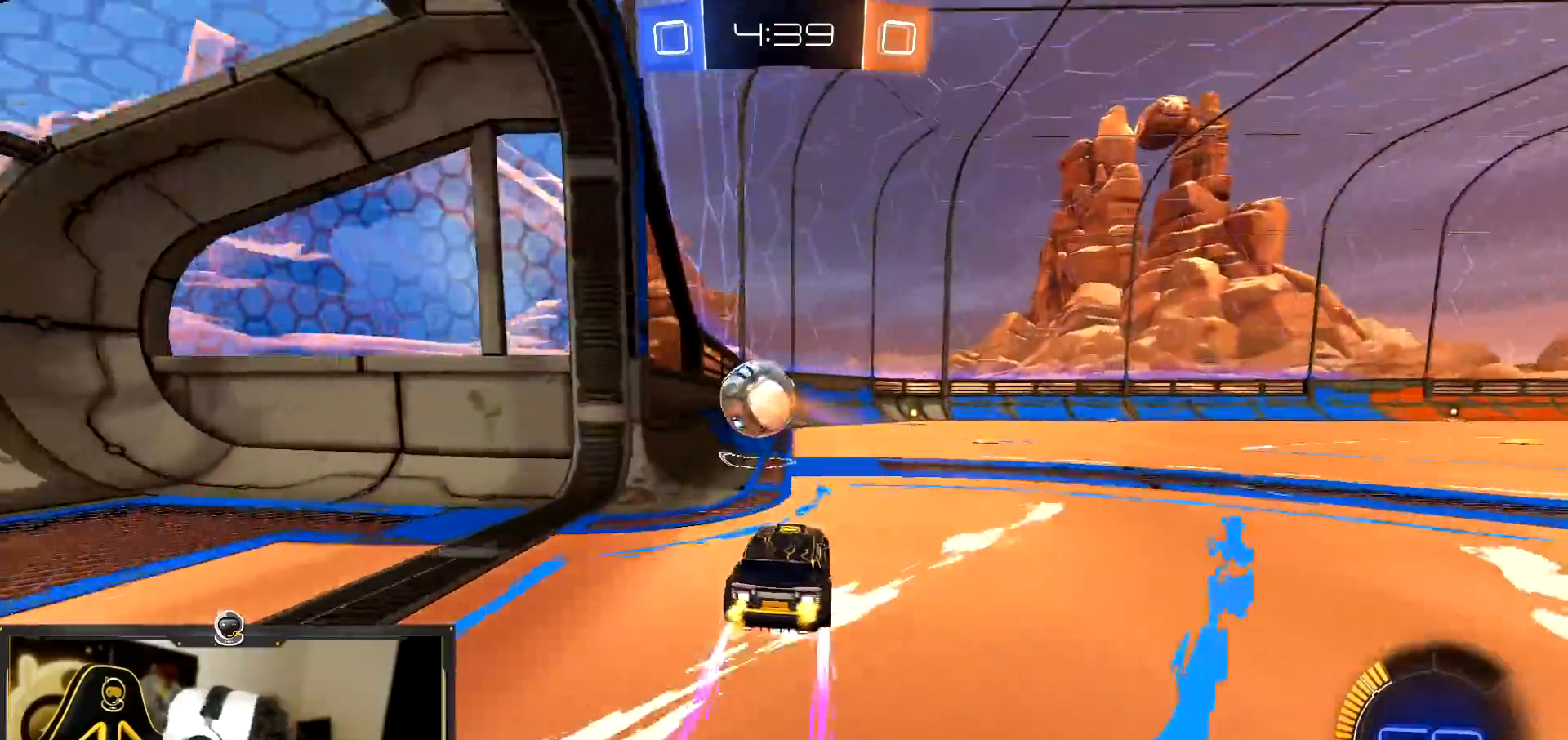
{"buttons": ["R2"], "left_stick": "center", "events": []}
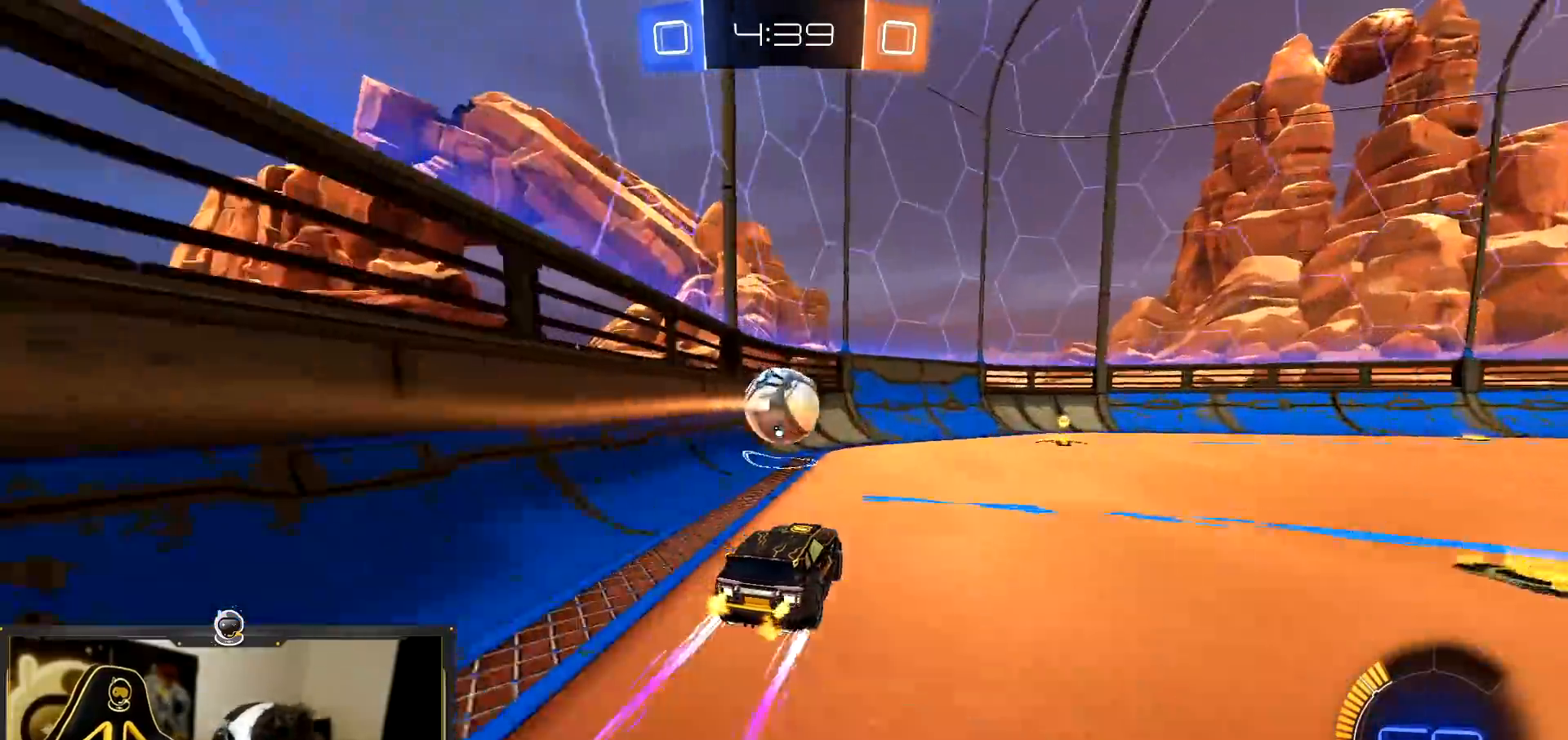
{"buttons": ["R2"], "left_stick": "center", "events": []}
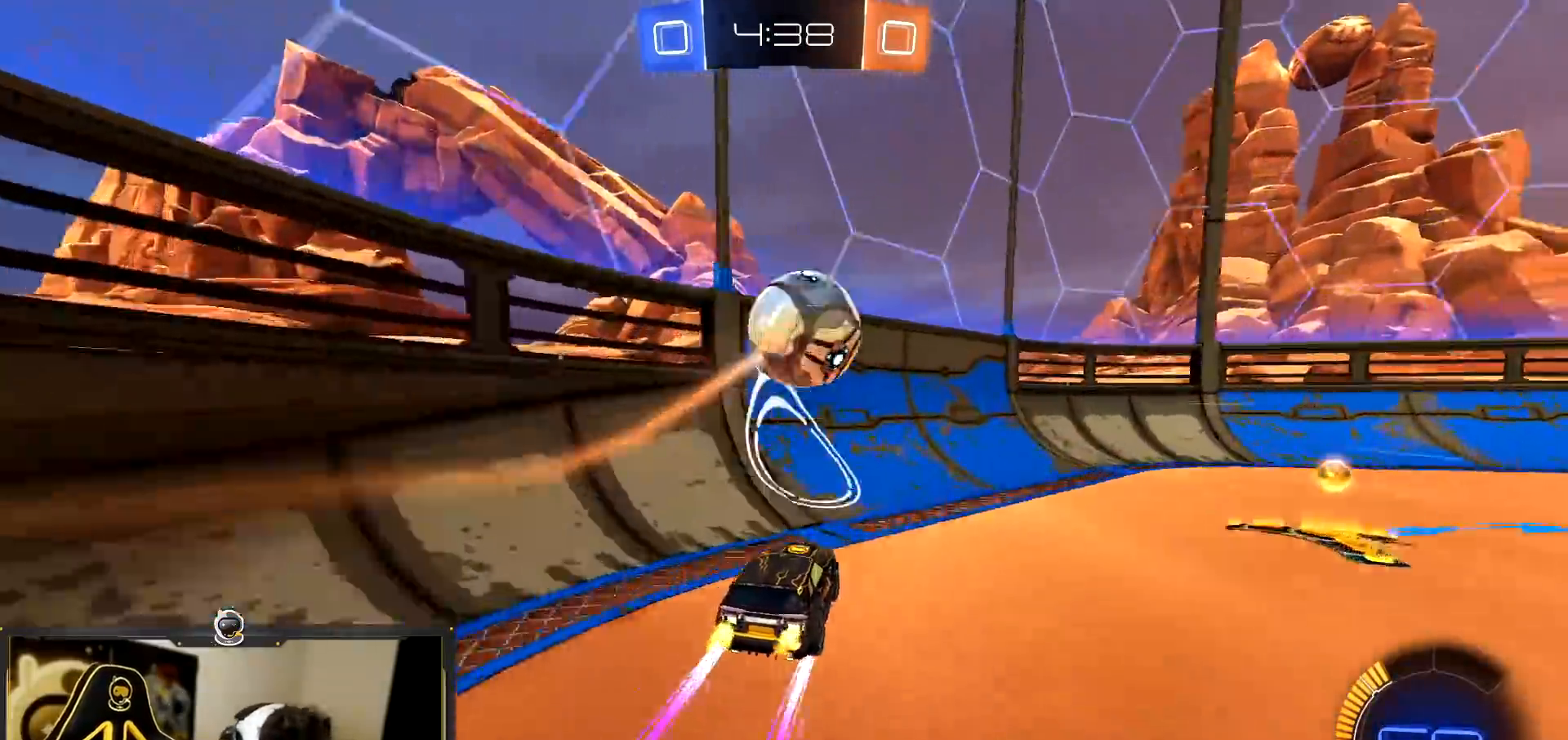
{"buttons": ["R2"], "left_stick": "center", "events": []}
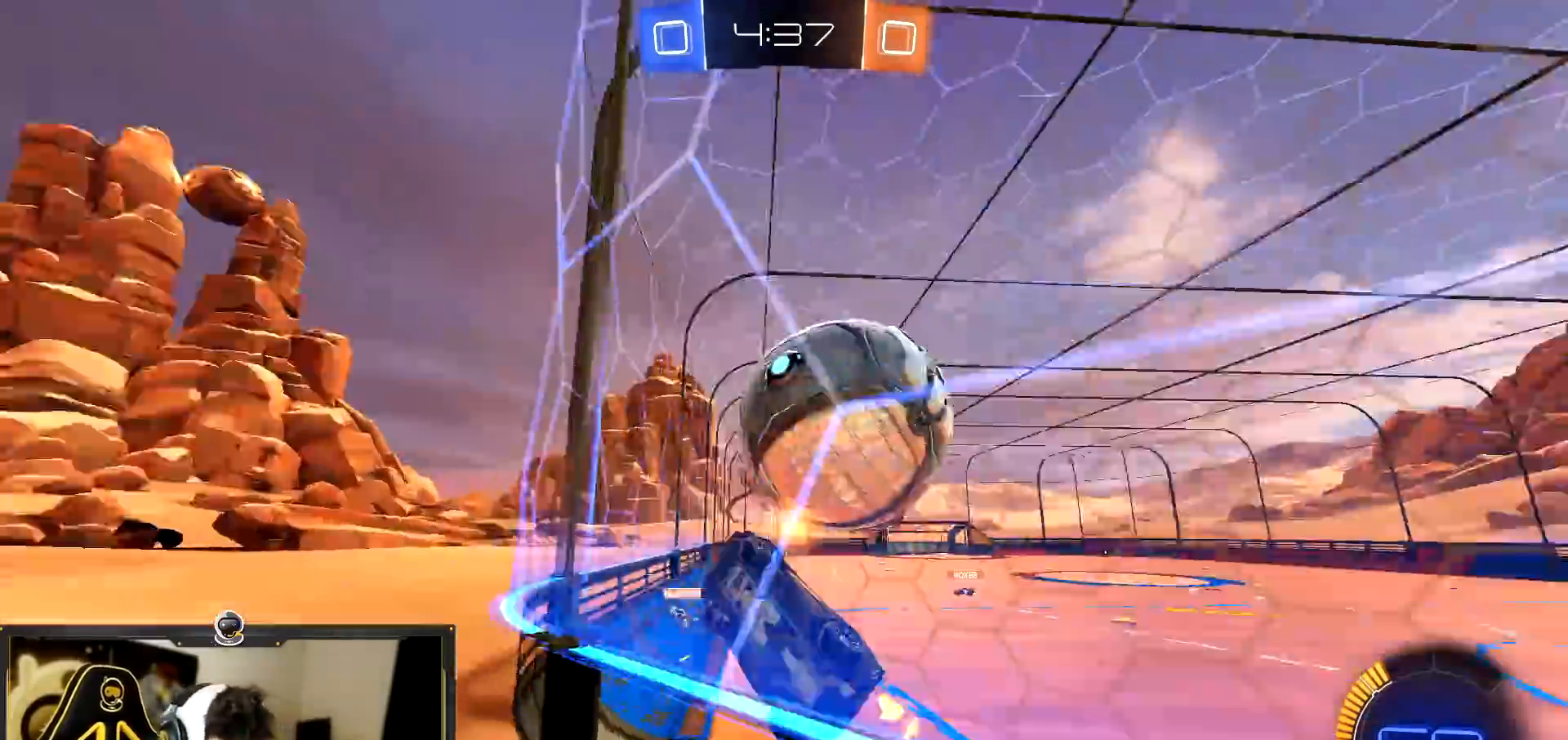
{"buttons": ["R2"], "left_stick": "left", "events": [[84, "left_stick", "right"], [101, "R1", "down"], [251, "left_stick", "center"], [284, "R1", "up"], [384, "left_stick", "left"]]}
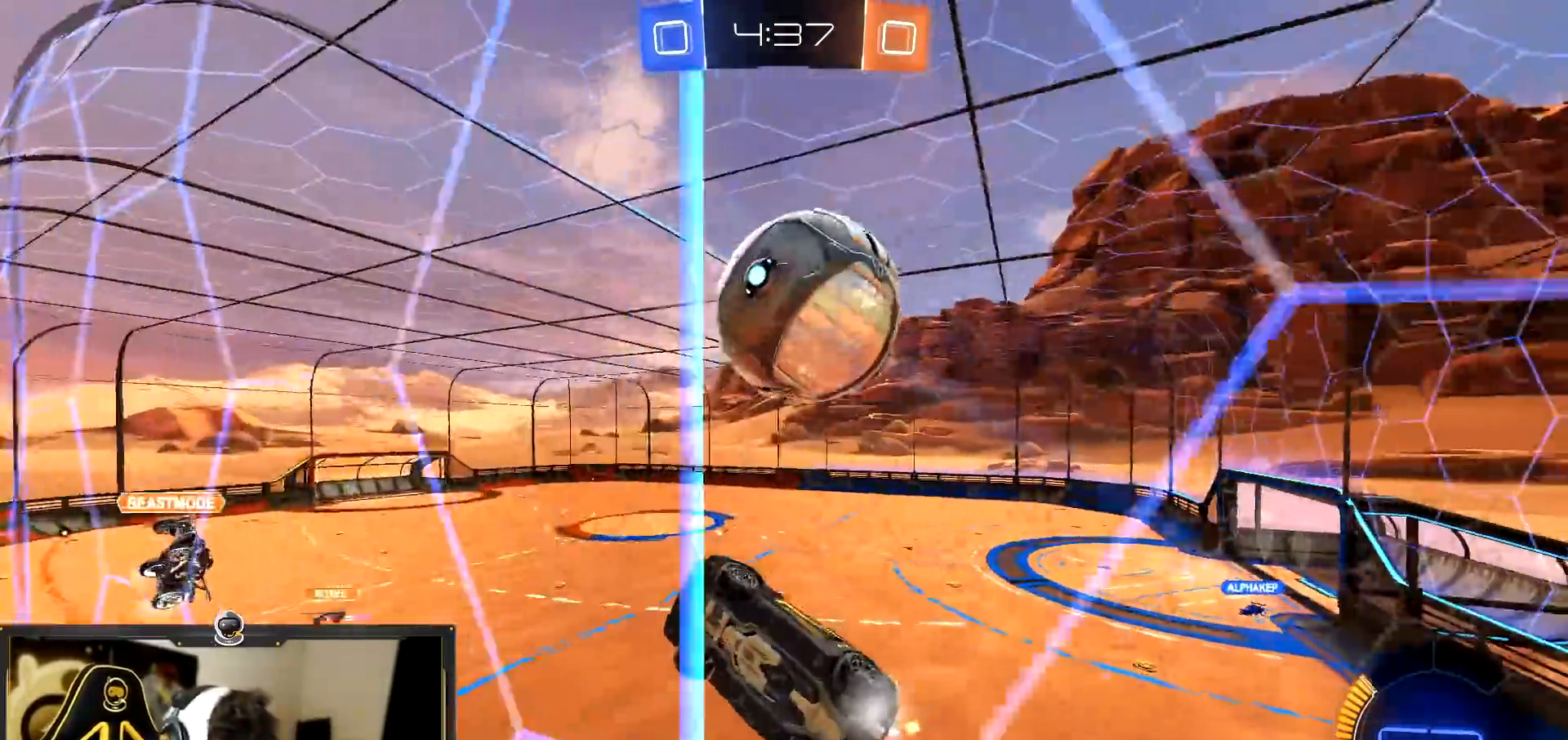
{"buttons": ["R1", "R2"], "left_stick": "down-left", "events": [[67, "R1", "down"], [350, "left_stick", "down-left"]]}
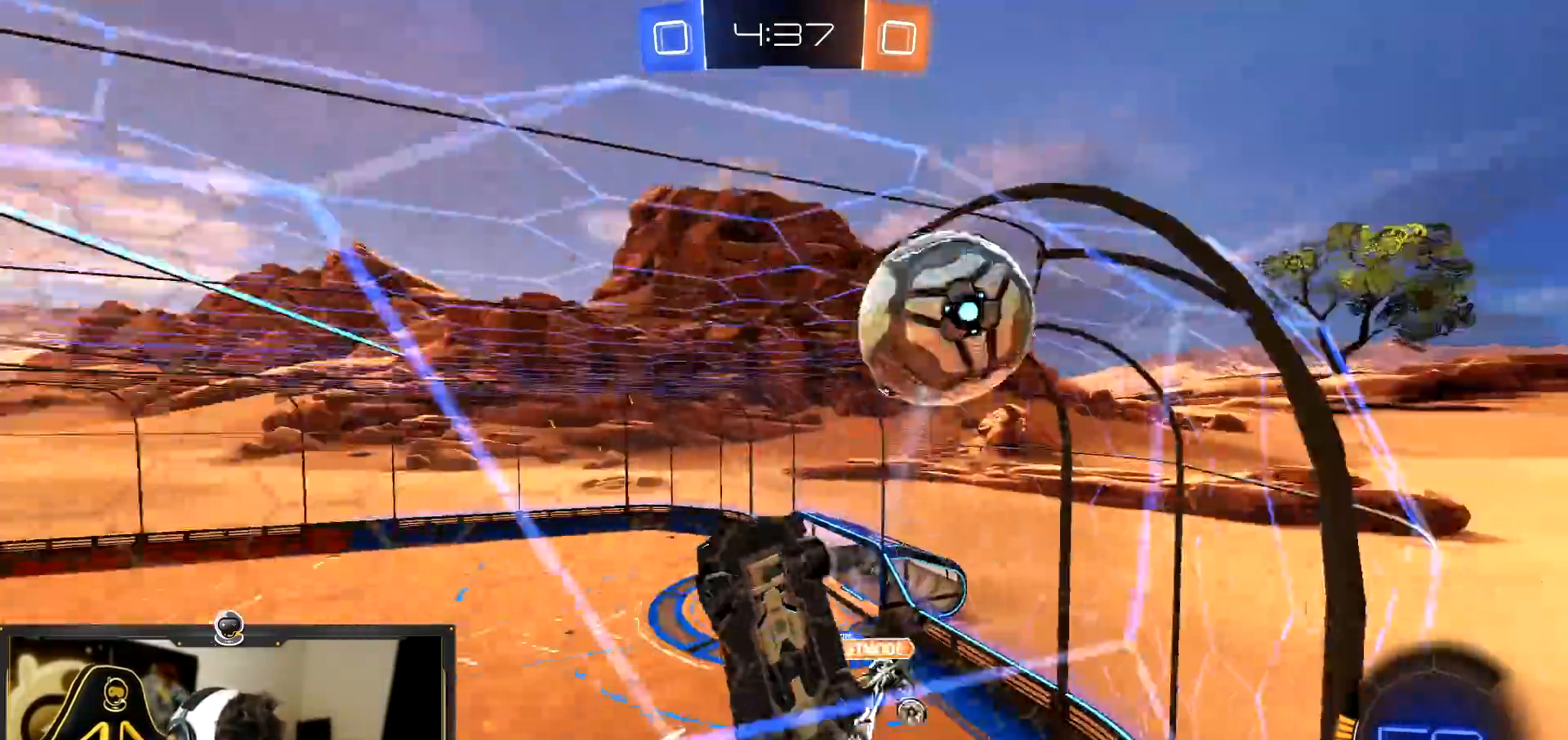
{"buttons": ["R2"], "left_stick": "left", "events": [[117, "L1", "down"], [117, "R1", "up"], [117, "left_stick", "left"], [251, "L1", "up"]]}
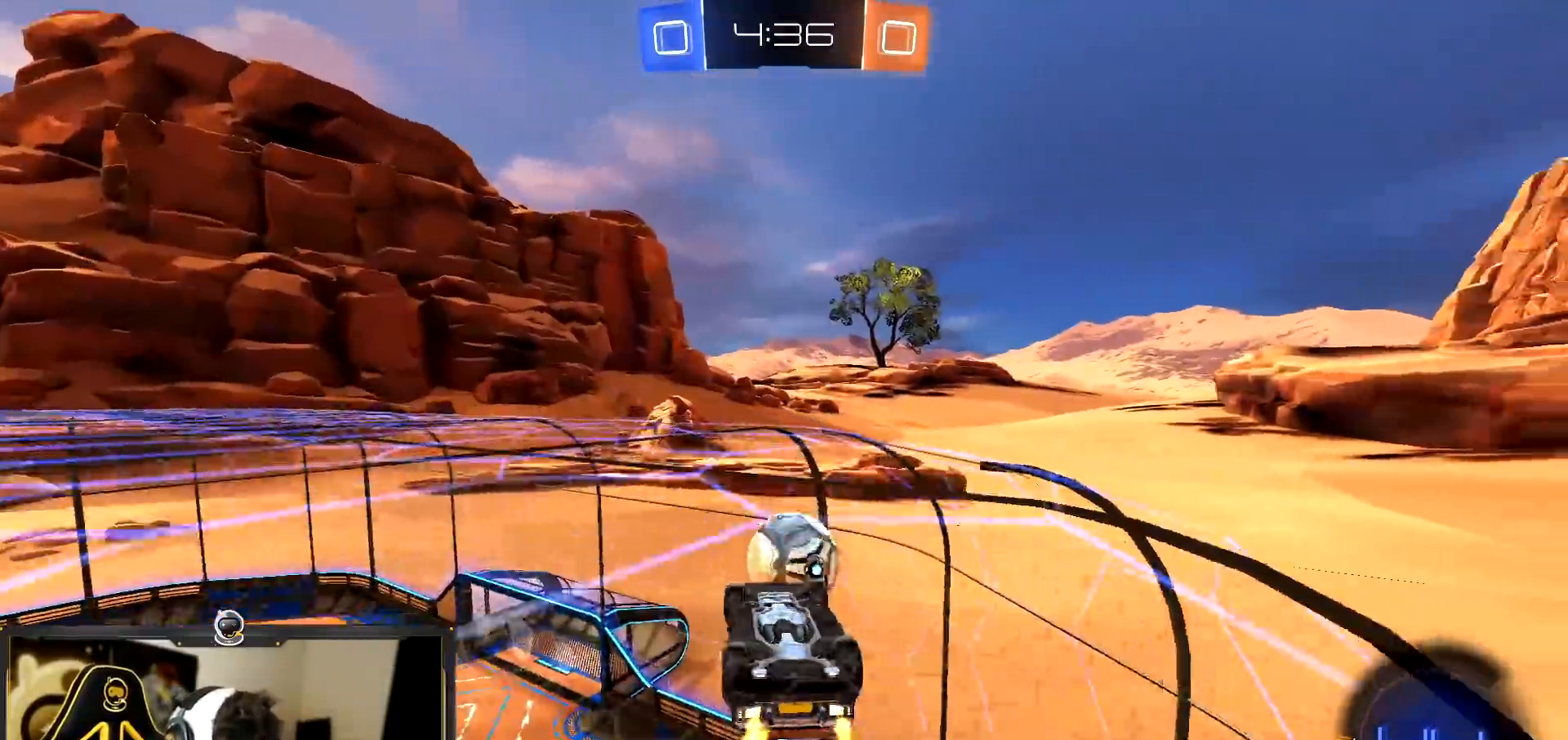
{"buttons": ["R1", "R2"], "left_stick": "center", "events": [[183, "R1", "down"], [250, "left_stick", "center"]]}
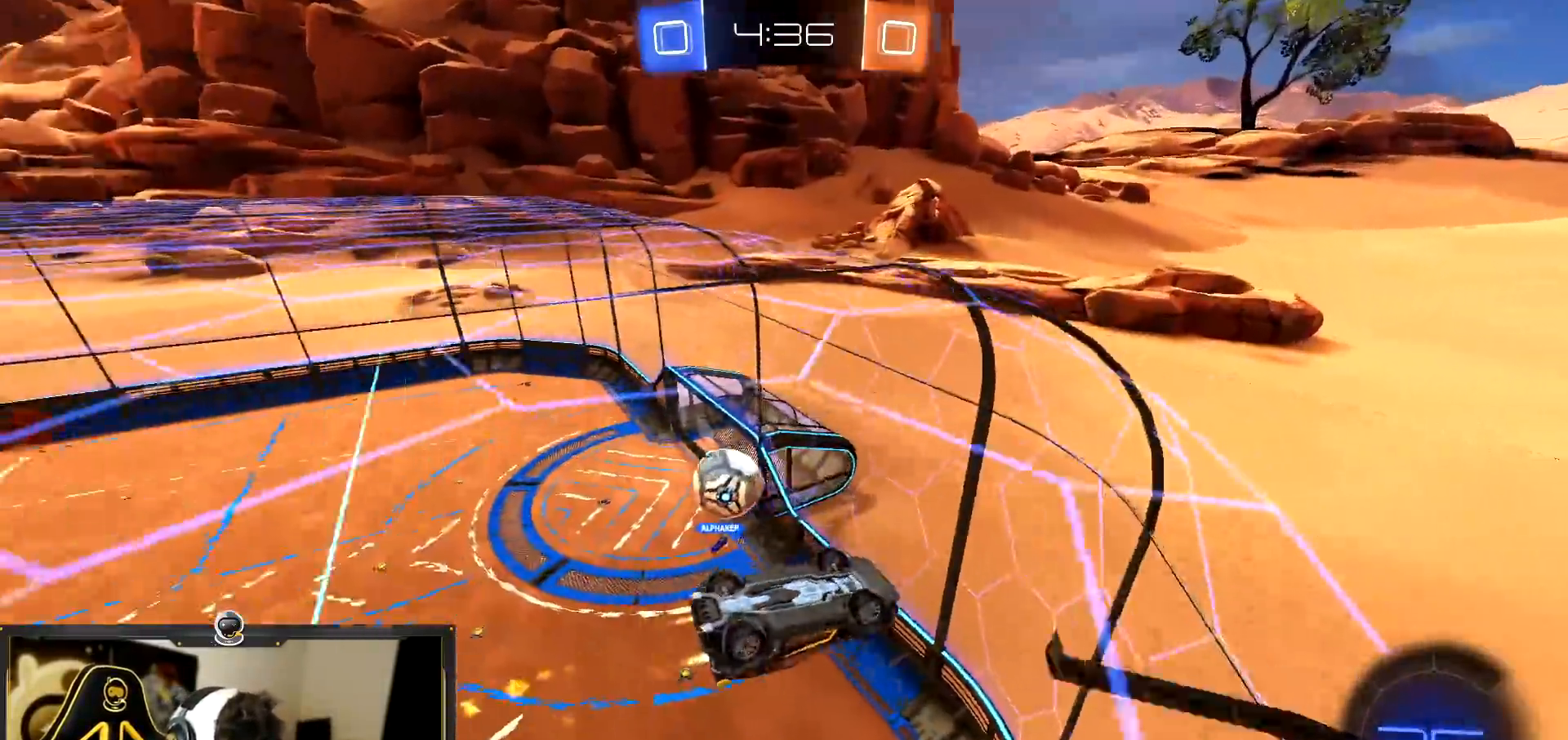
{"buttons": ["R2"], "left_stick": "center", "events": [[217, "left_stick", "down-right"], [334, "R1", "up"], [367, "left_stick", "center"]]}
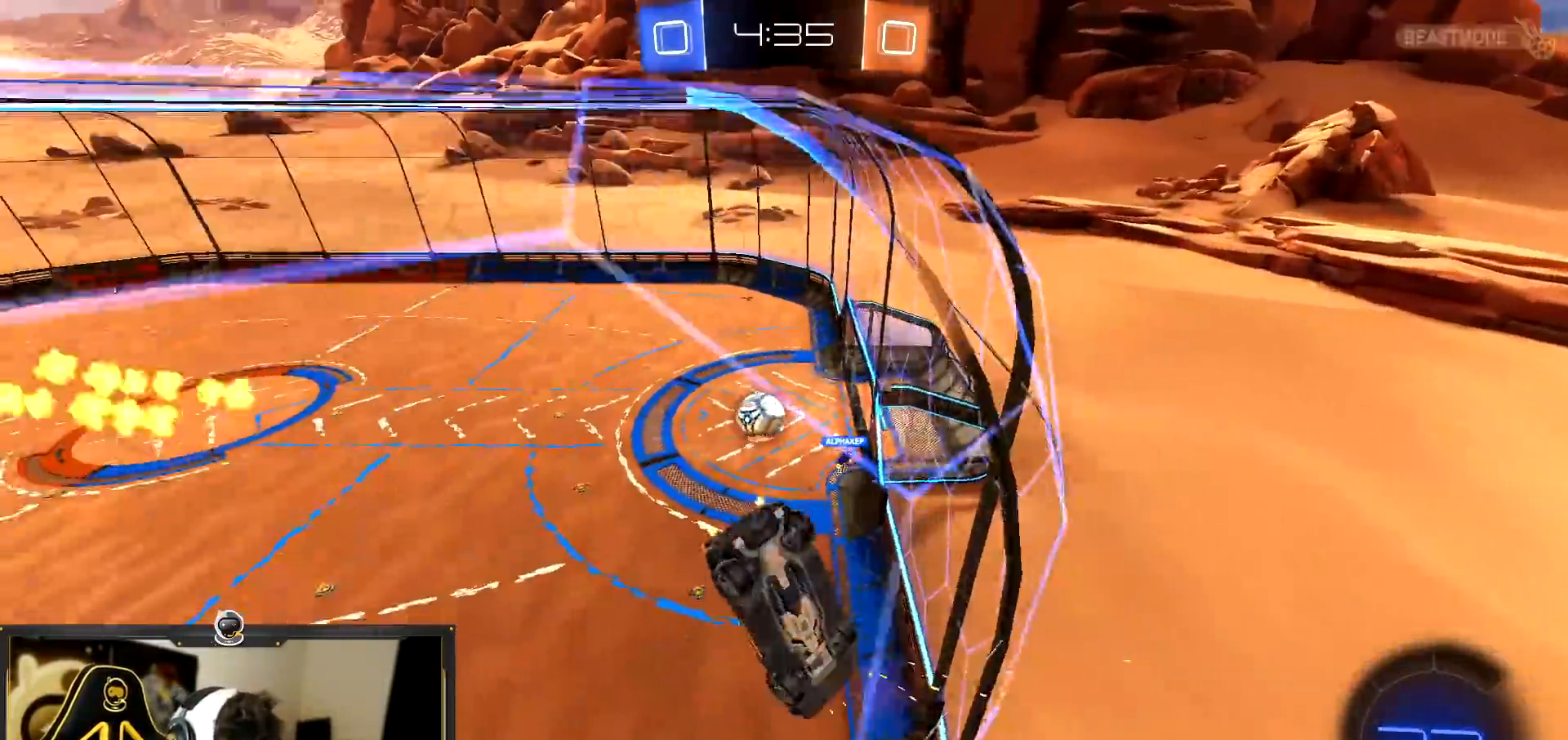
{"buttons": ["R2"], "left_stick": "right", "events": [[317, "left_stick", "right"]]}
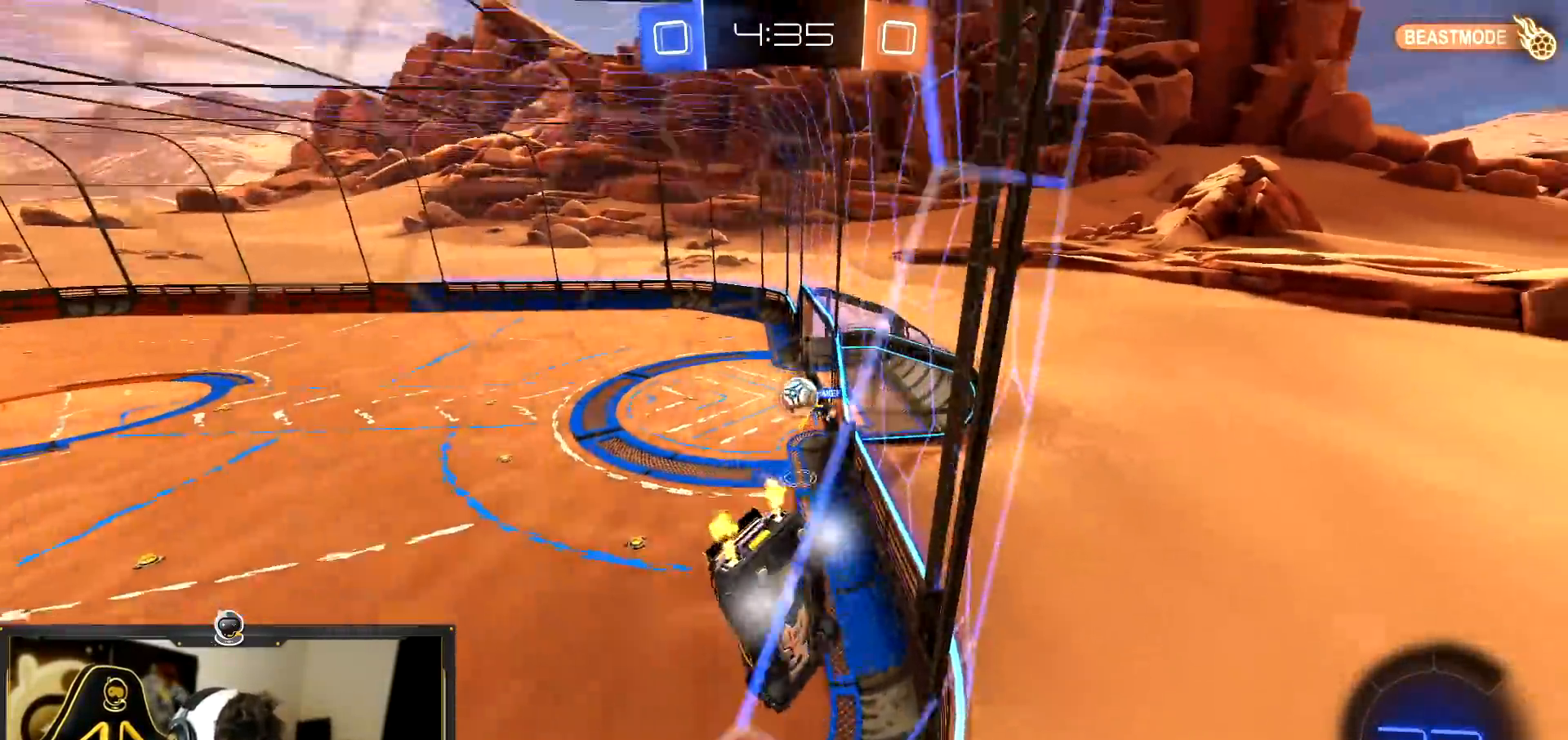
{"buttons": ["R2"], "left_stick": "down-right", "events": [[234, "left_stick", "center"], [401, "left_stick", "down-right"]]}
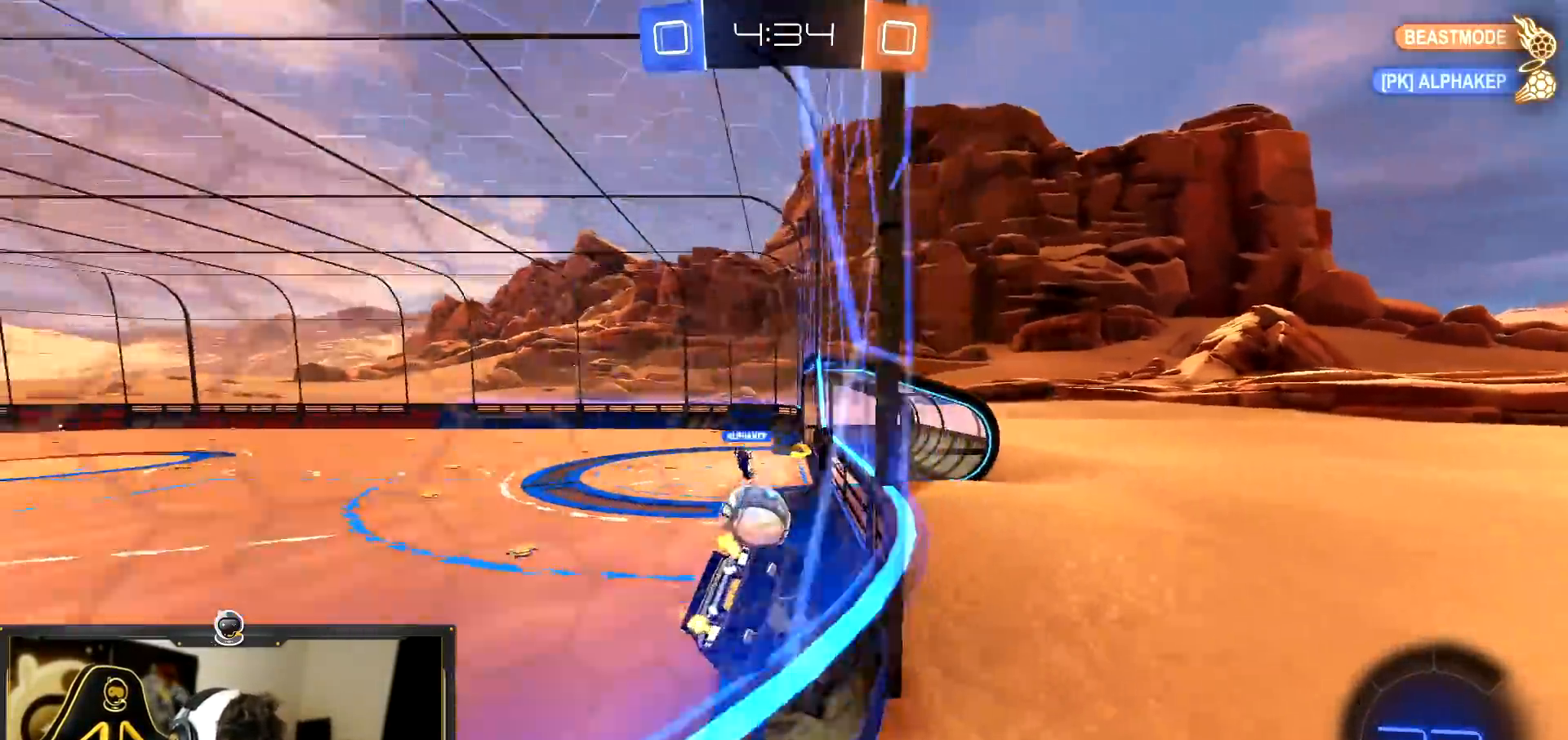
{"buttons": ["R2"], "left_stick": "center", "events": [[167, "CROSS", "down"], [217, "left_stick", "left"], [250, "CROSS", "up"], [500, "left_stick", "center"]]}
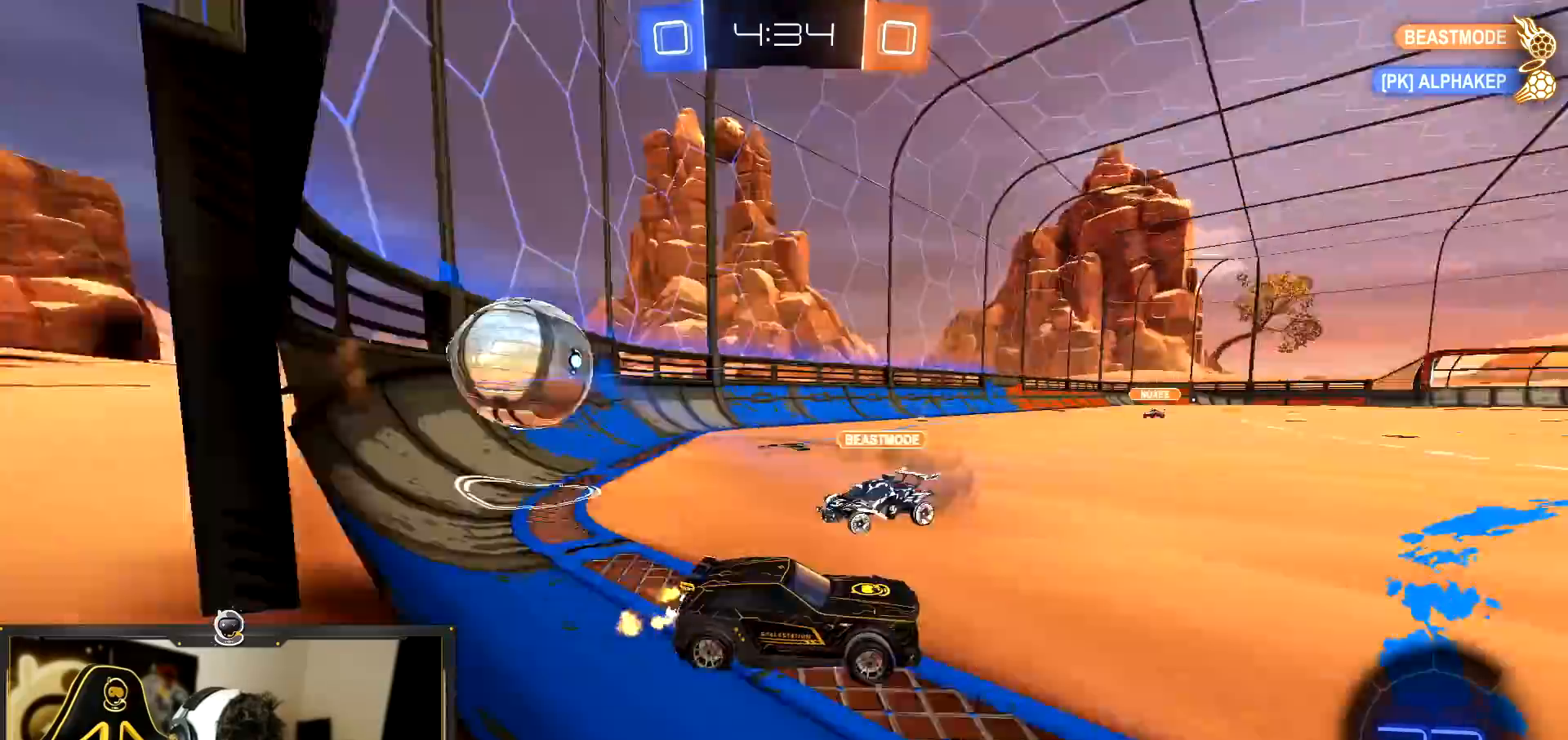
{"buttons": ["L2", "R2"], "left_stick": "left", "events": [[34, "left_stick", "right"], [201, "L2", "down"], [234, "R2", "up"], [234, "left_stick", "left"], [451, "R2", "down"]]}
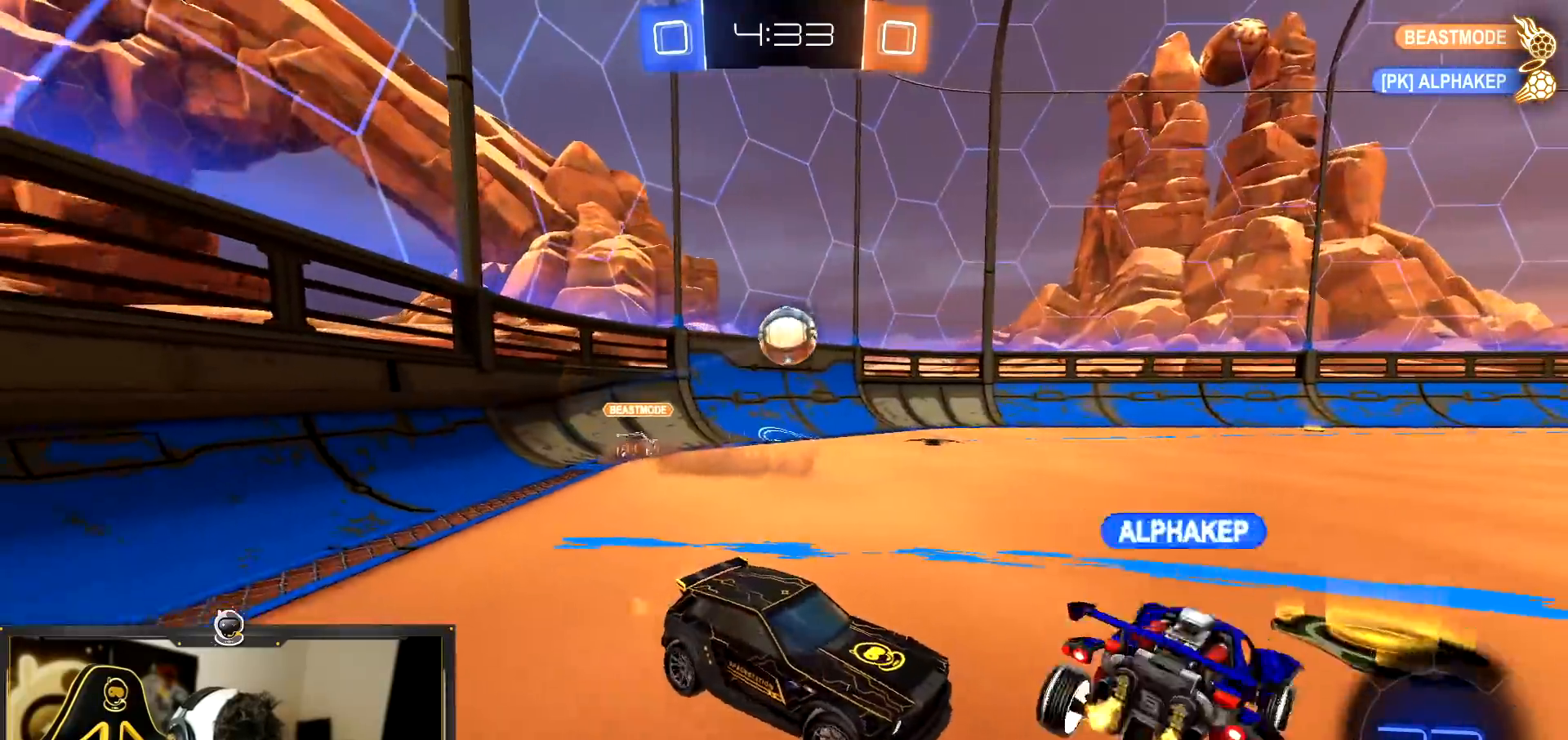
{"buttons": ["R2"], "left_stick": "right", "events": [[50, "L2", "up"], [167, "L1", "down"], [301, "L1", "up"], [417, "left_stick", "right"]]}
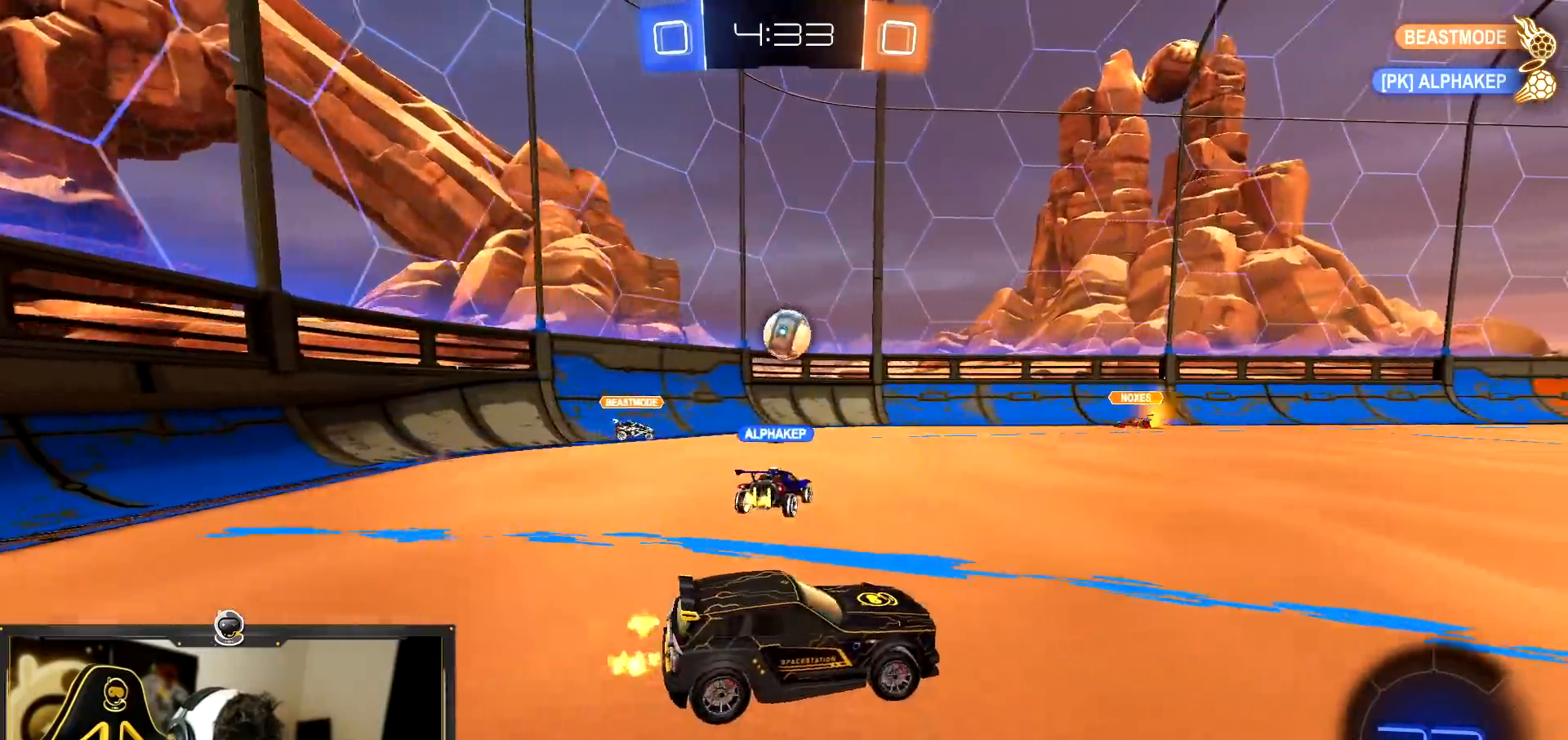
{"buttons": ["R2"], "left_stick": "right", "events": [[16, "L1", "down"], [100, "L1", "up"], [283, "L1", "down"], [350, "L1", "up"]]}
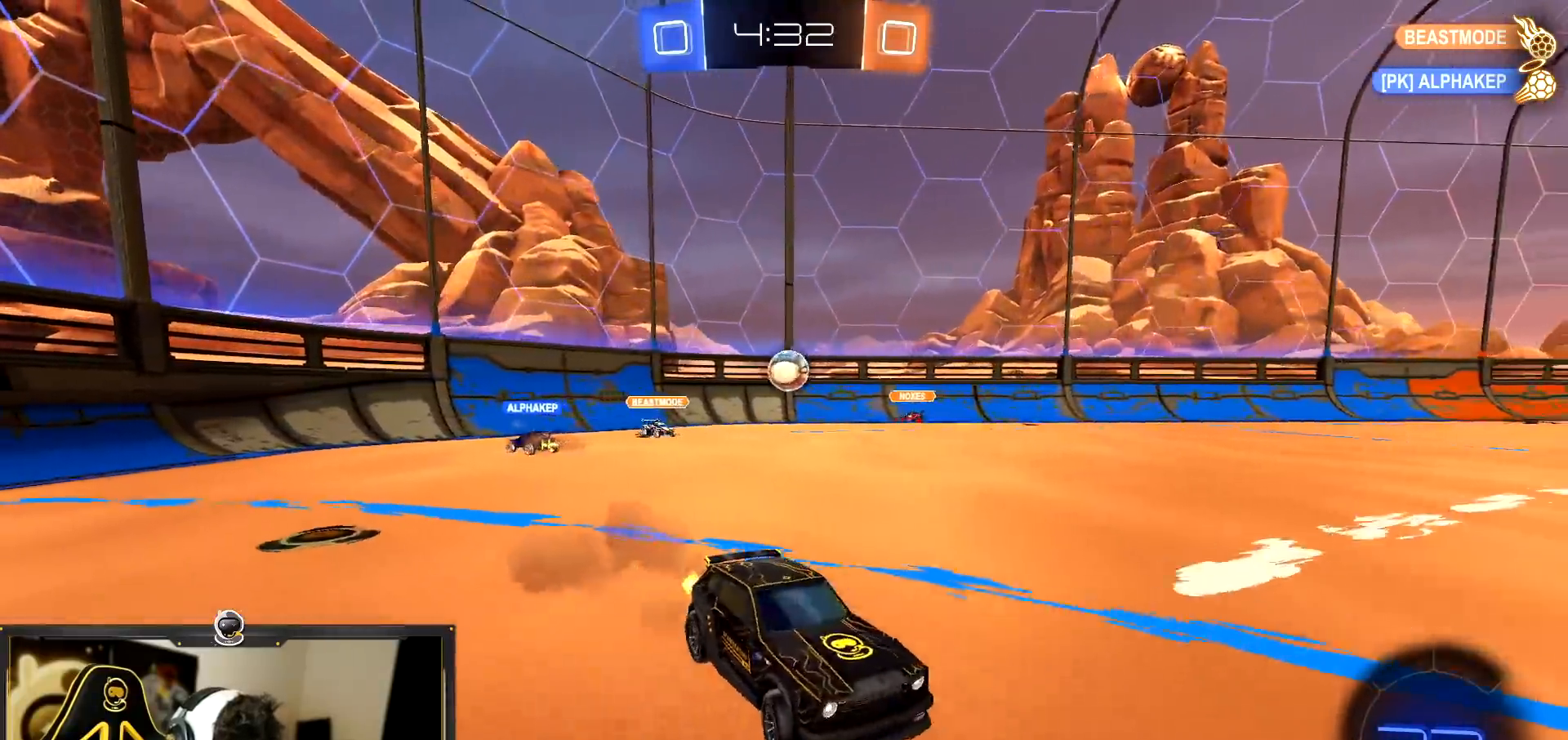
{"buttons": ["L1", "R2"], "left_stick": "right", "events": [[451, "L1", "down"]]}
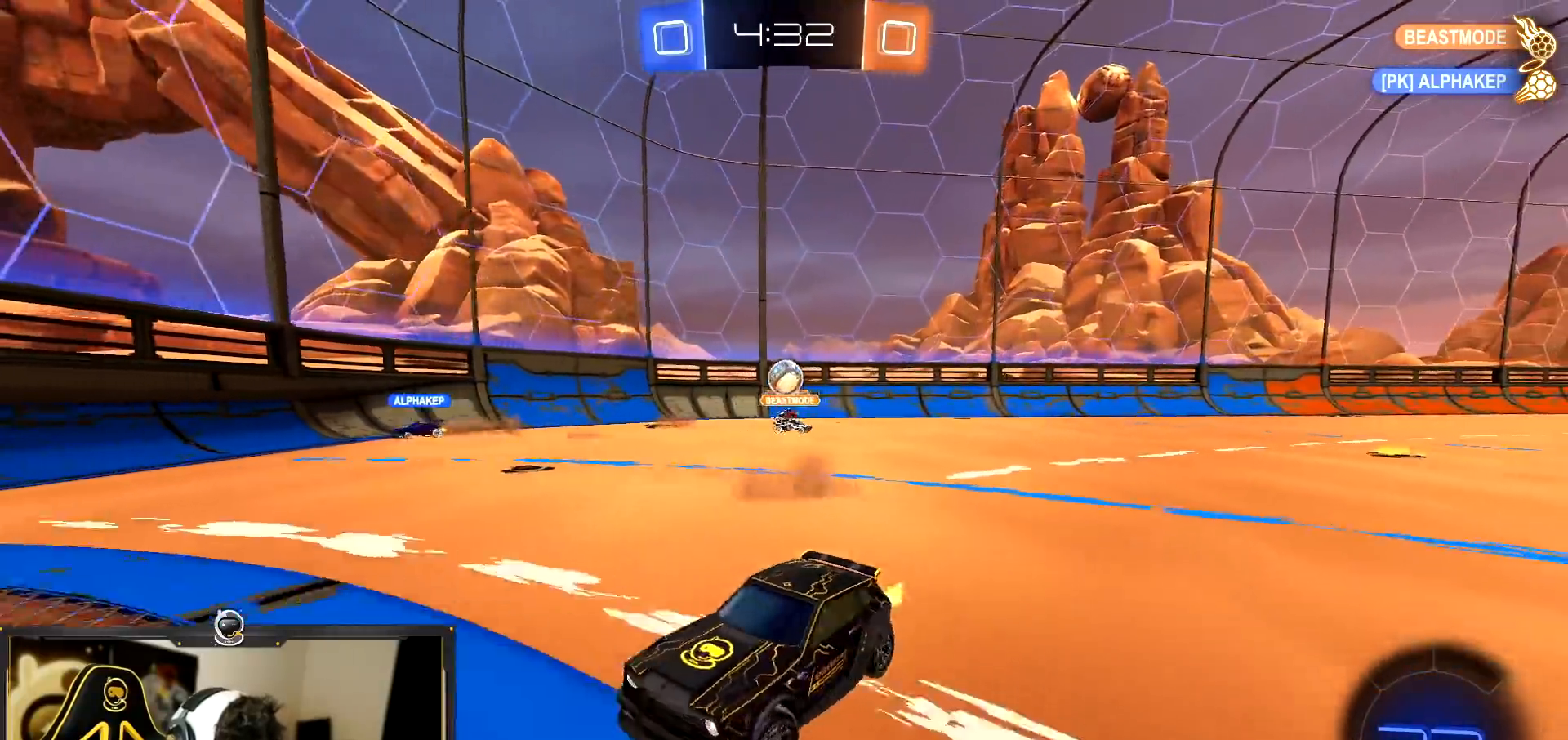
{"buttons": ["R2"], "left_stick": "left", "events": [[150, "L1", "up"], [417, "left_stick", "left"]]}
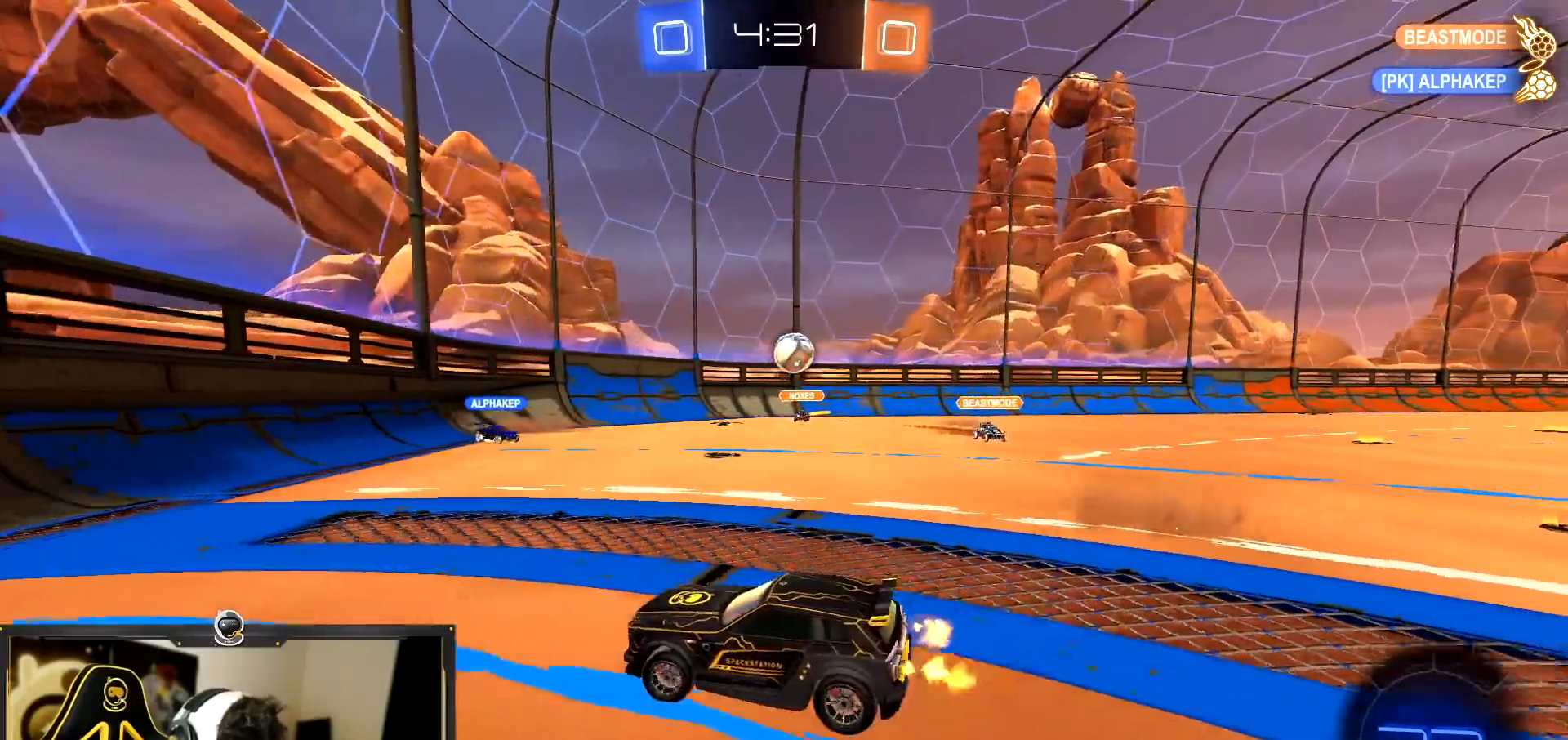
{"buttons": ["R2"], "left_stick": "left", "events": []}
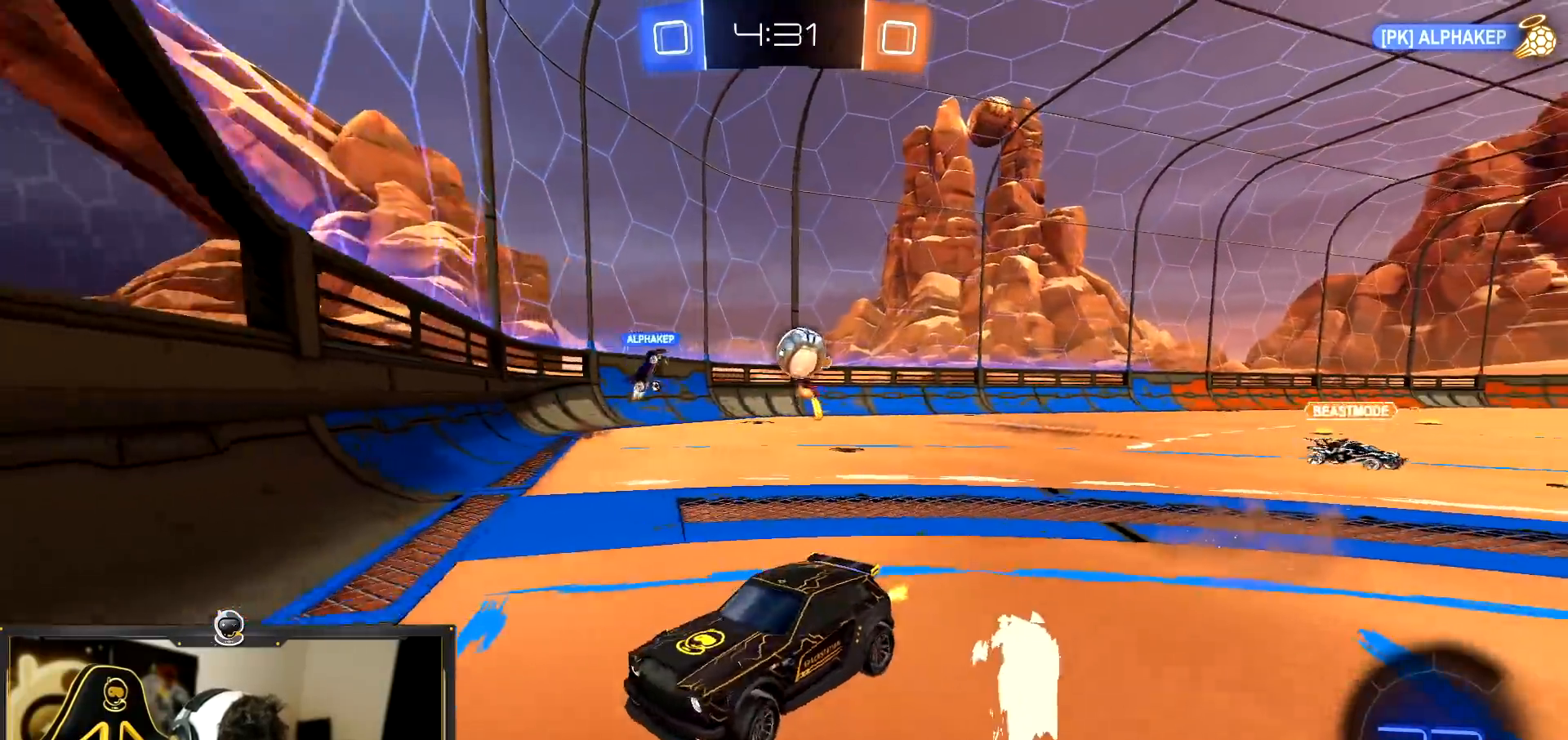
{"buttons": ["CROSS", "R2"], "left_stick": "down", "events": [[200, "left_stick", "center"], [333, "left_stick", "right"], [350, "L2", "down"], [400, "CROSS", "down"], [467, "L2", "up"], [500, "left_stick", "down"]]}
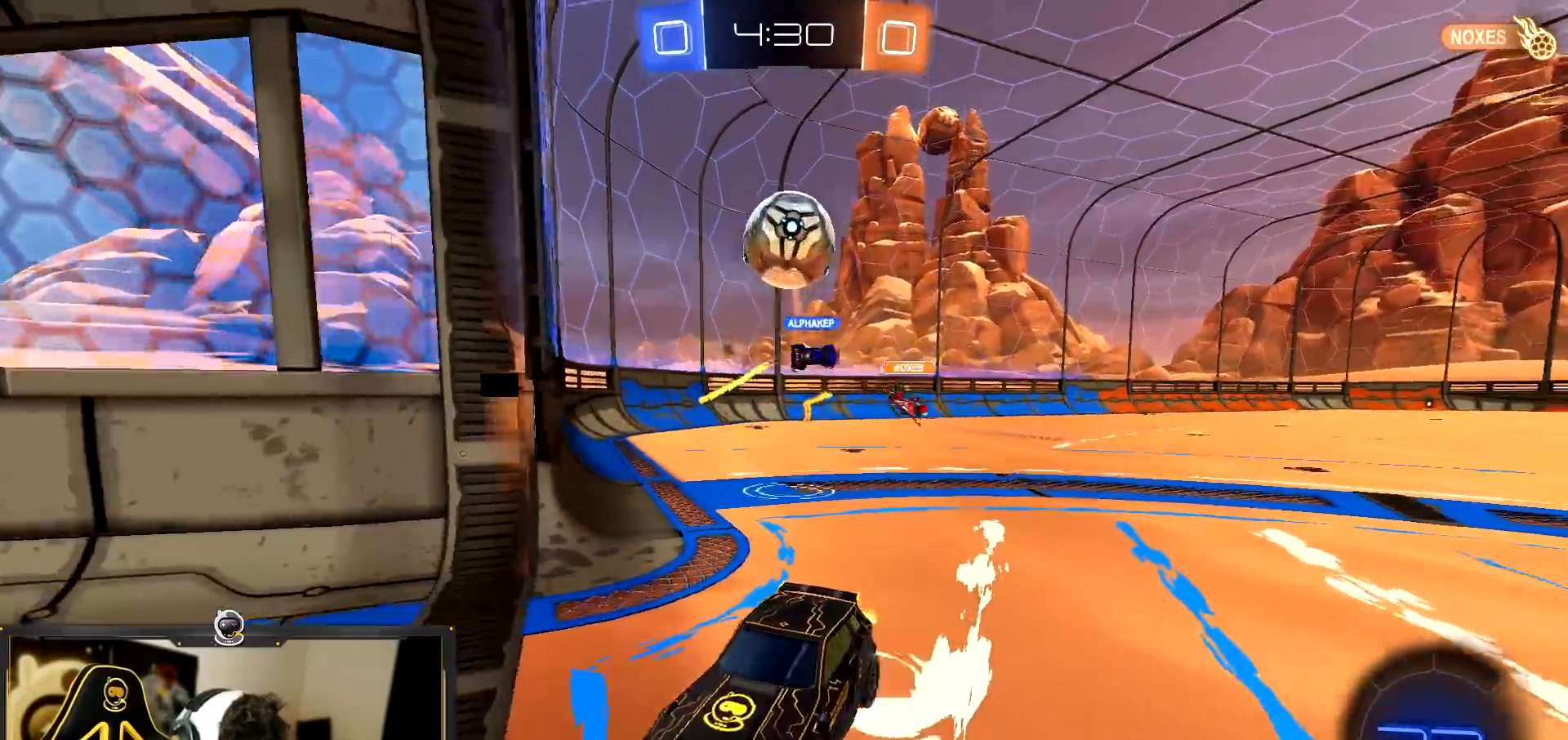
{"buttons": ["CROSS", "R1", "R2"], "left_stick": "down-left", "events": [[134, "CROSS", "up"], [167, "R1", "down"], [184, "CROSS", "down"], [184, "left_stick", "center"], [251, "left_stick", "down-left"]]}
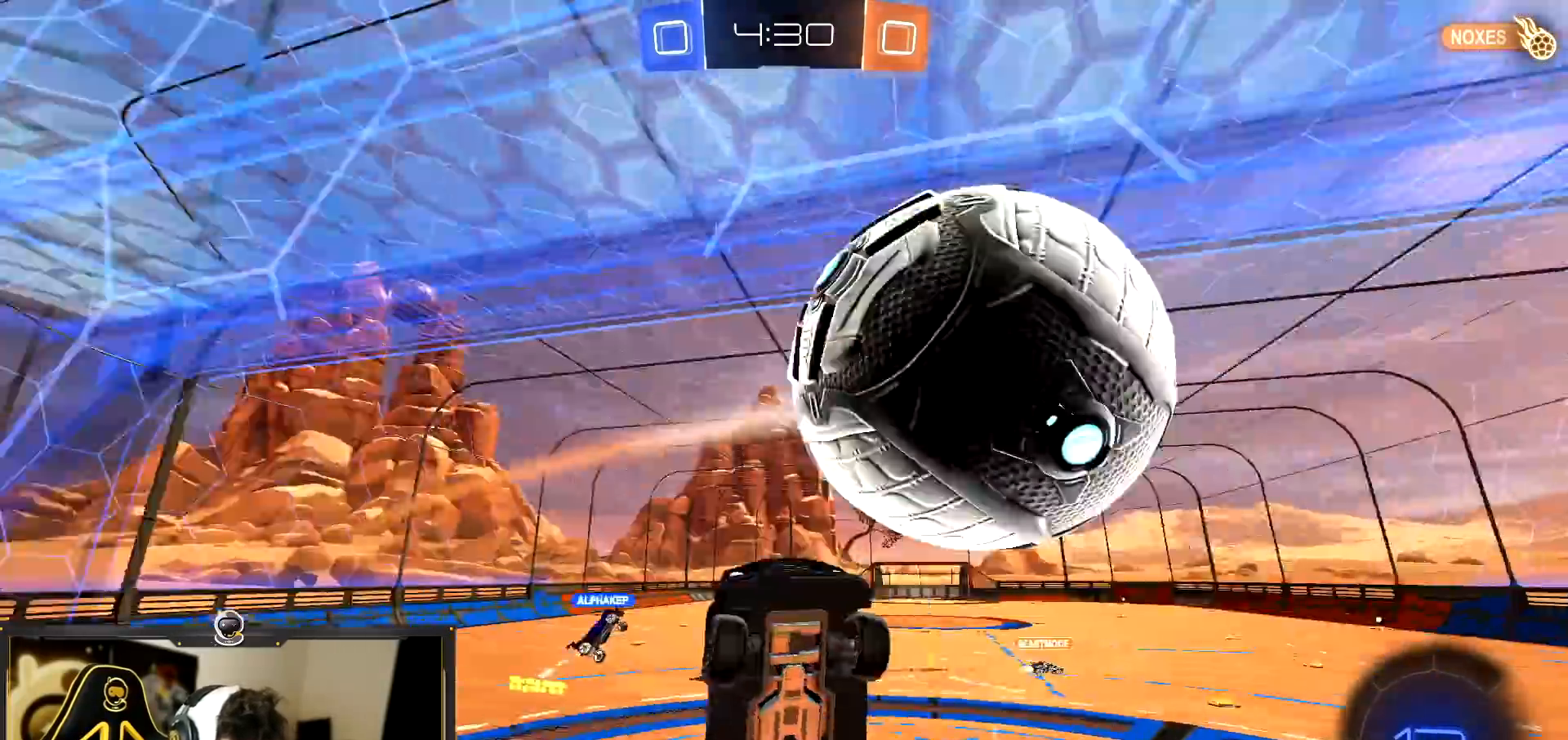
{"buttons": ["R2"], "left_stick": "center"}
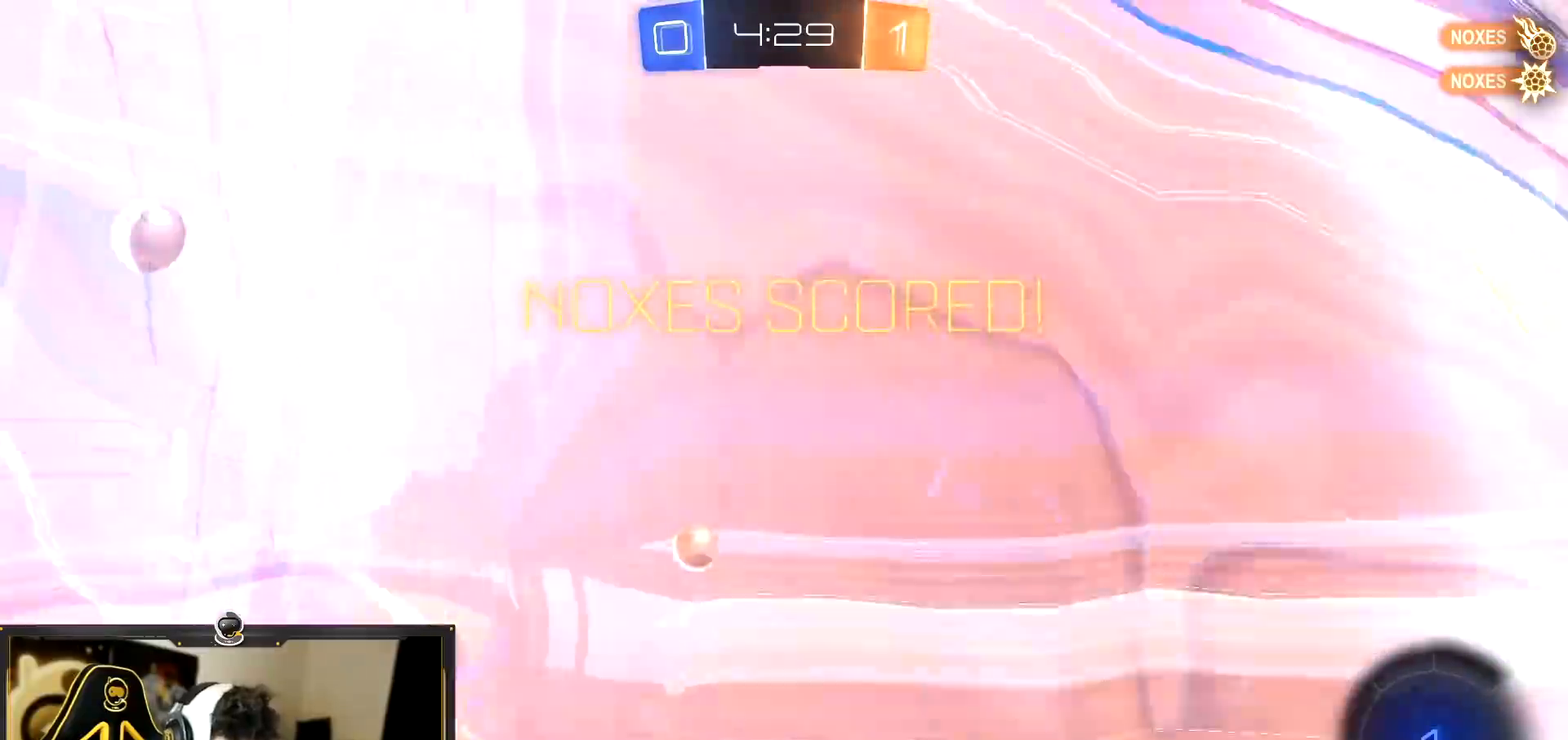
{"buttons": [], "left_stick": "center", "events": [[367, "R2", "up"]]}
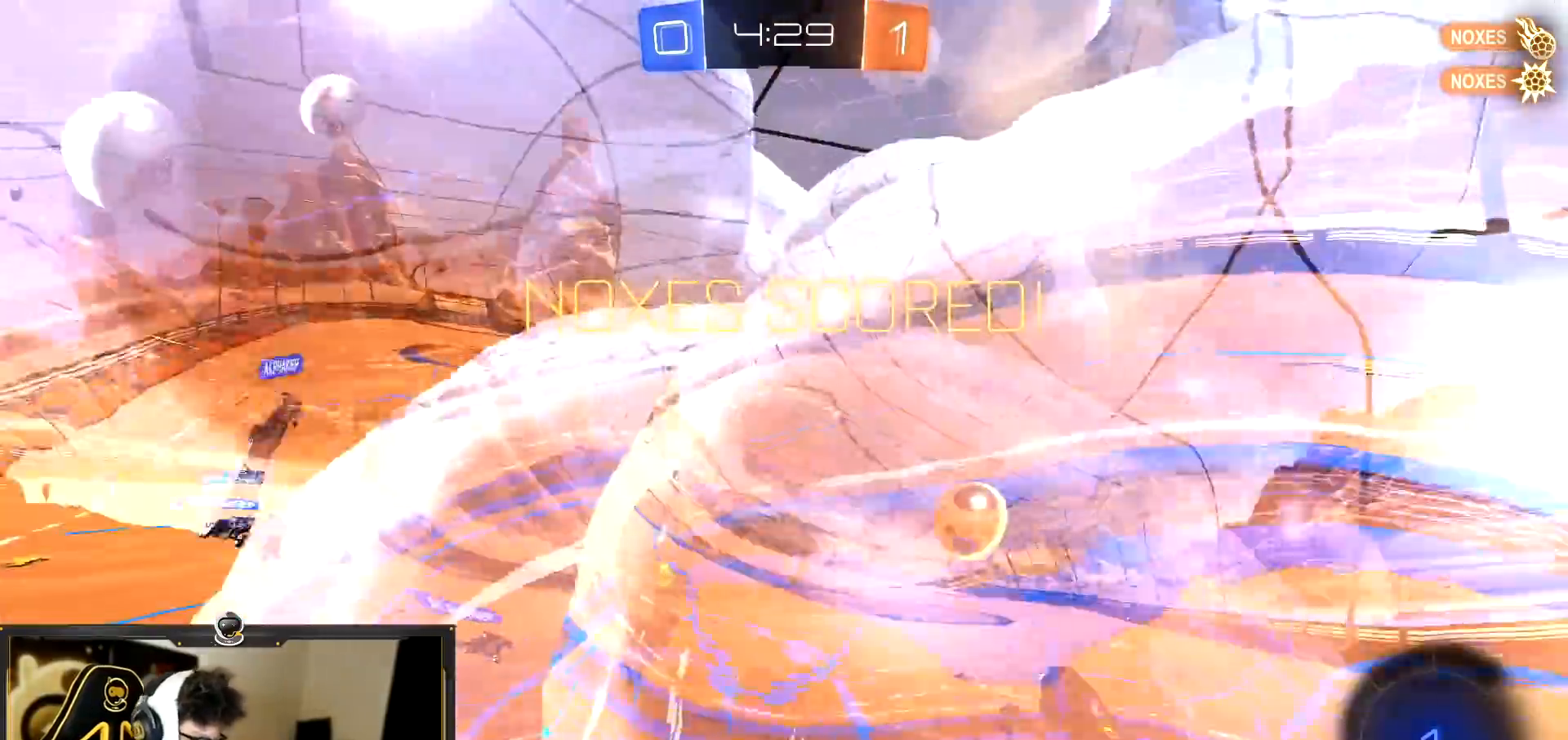
{"buttons": [], "left_stick": "center", "events": []}
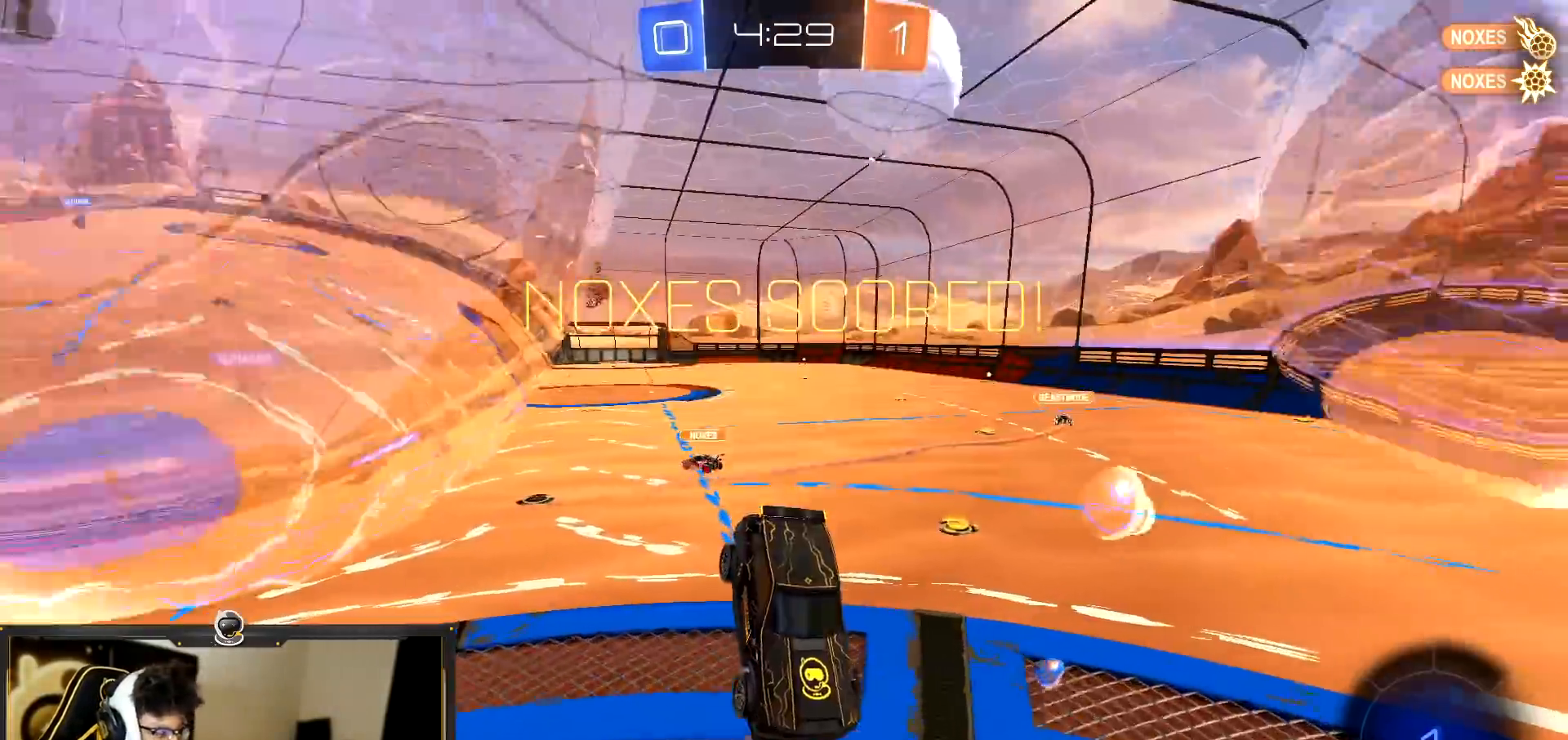
{"buttons": [], "left_stick": "center", "events": []}
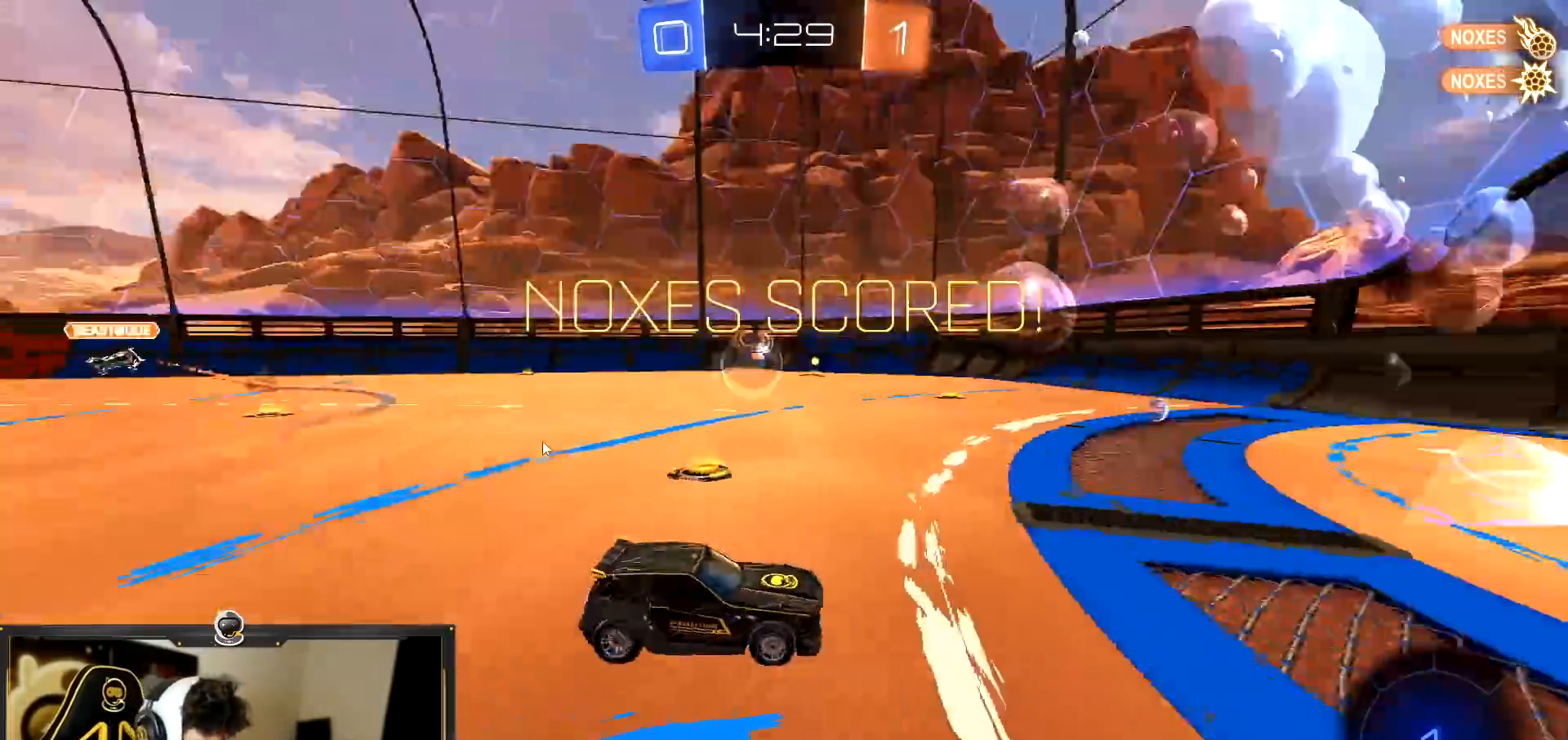
{"buttons": [], "left_stick": "center", "events": []}